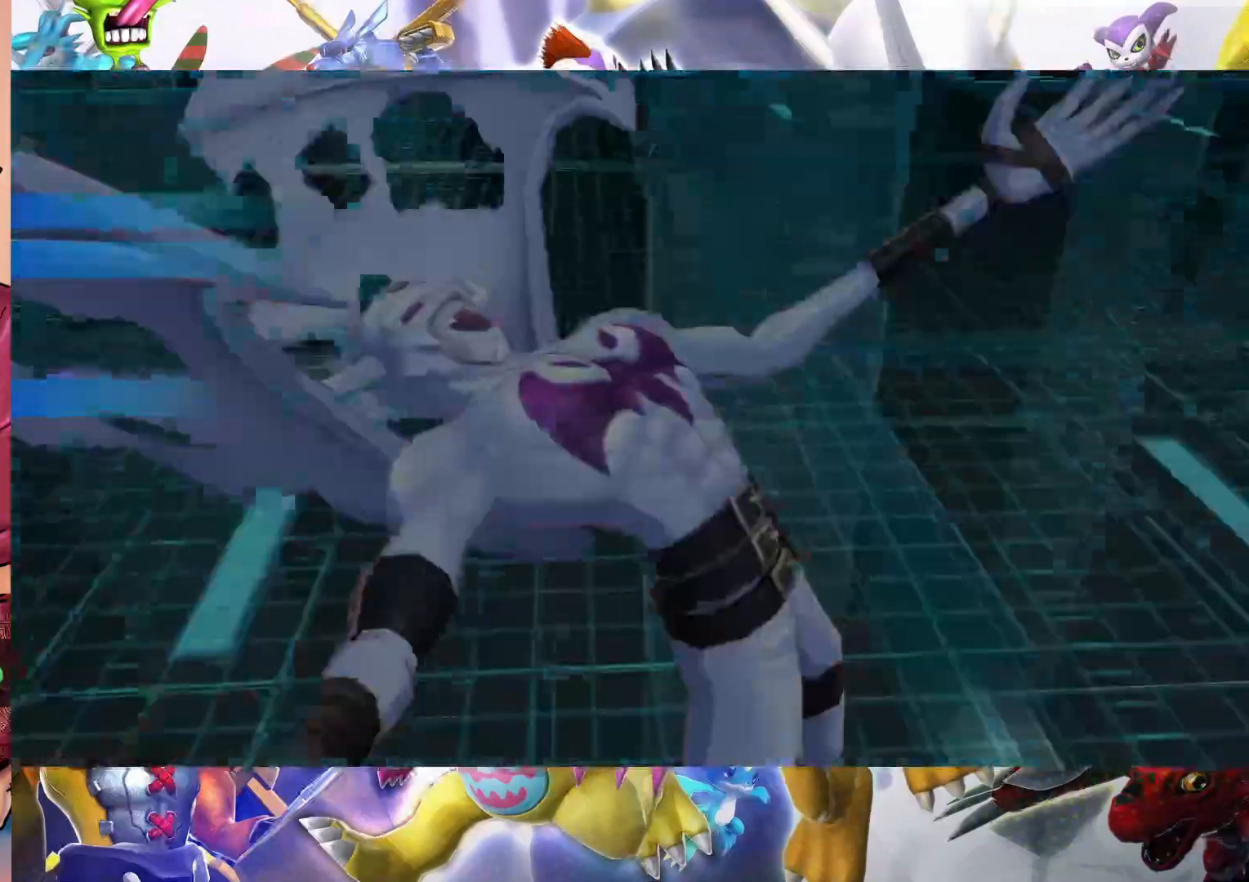
Gameplay with a controller (Nintendo layout); each line is a JSON object with the inputs held at the frame after it. "events" lists button and stick changes between this image and that frame as [ms after this image, input, new state], when the widget could be followed in between. Not read: L3 R1 R3.
{"buttons": [], "left_stick": "center", "right_stick": "center", "events": [[117, "B", "down"], [233, "B", "up"]]}
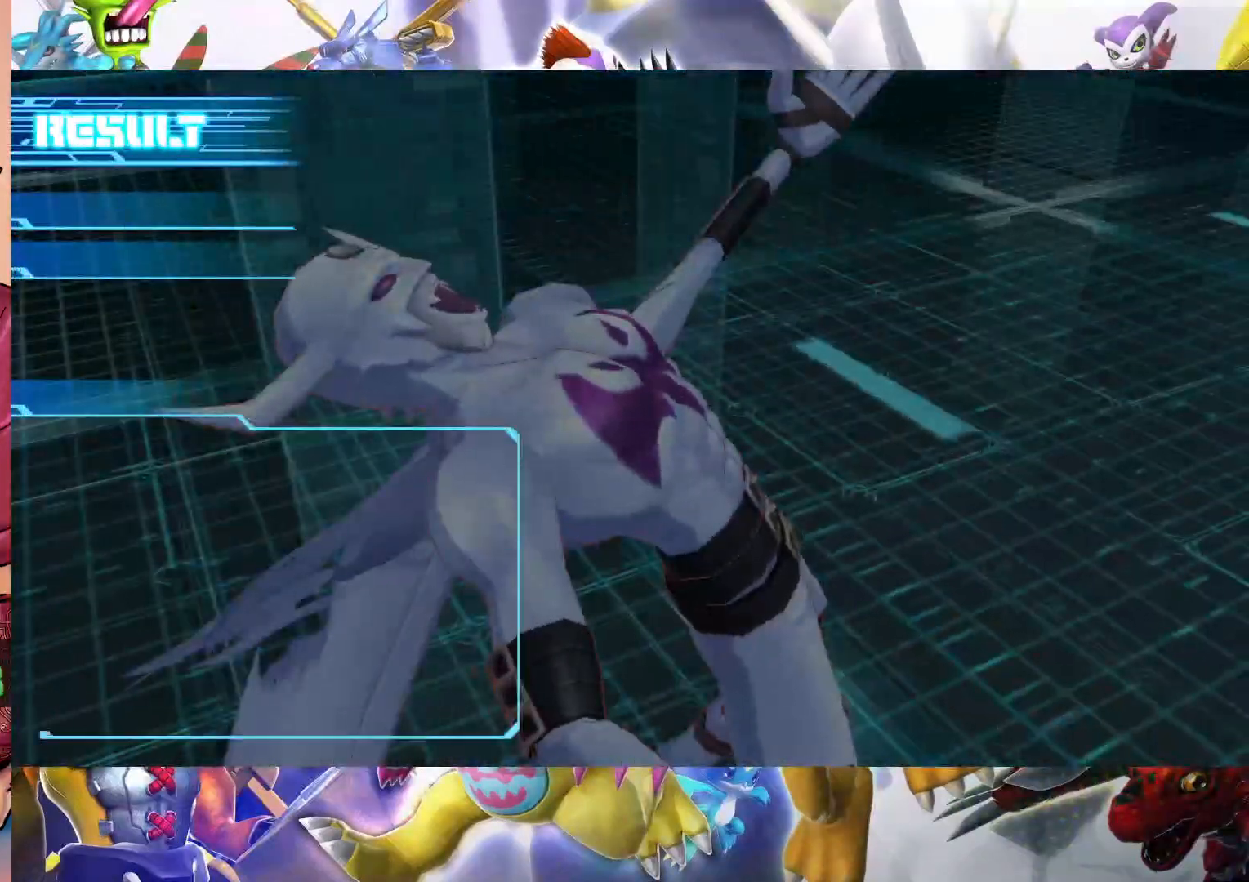
{"buttons": [], "left_stick": "center", "right_stick": "center", "events": []}
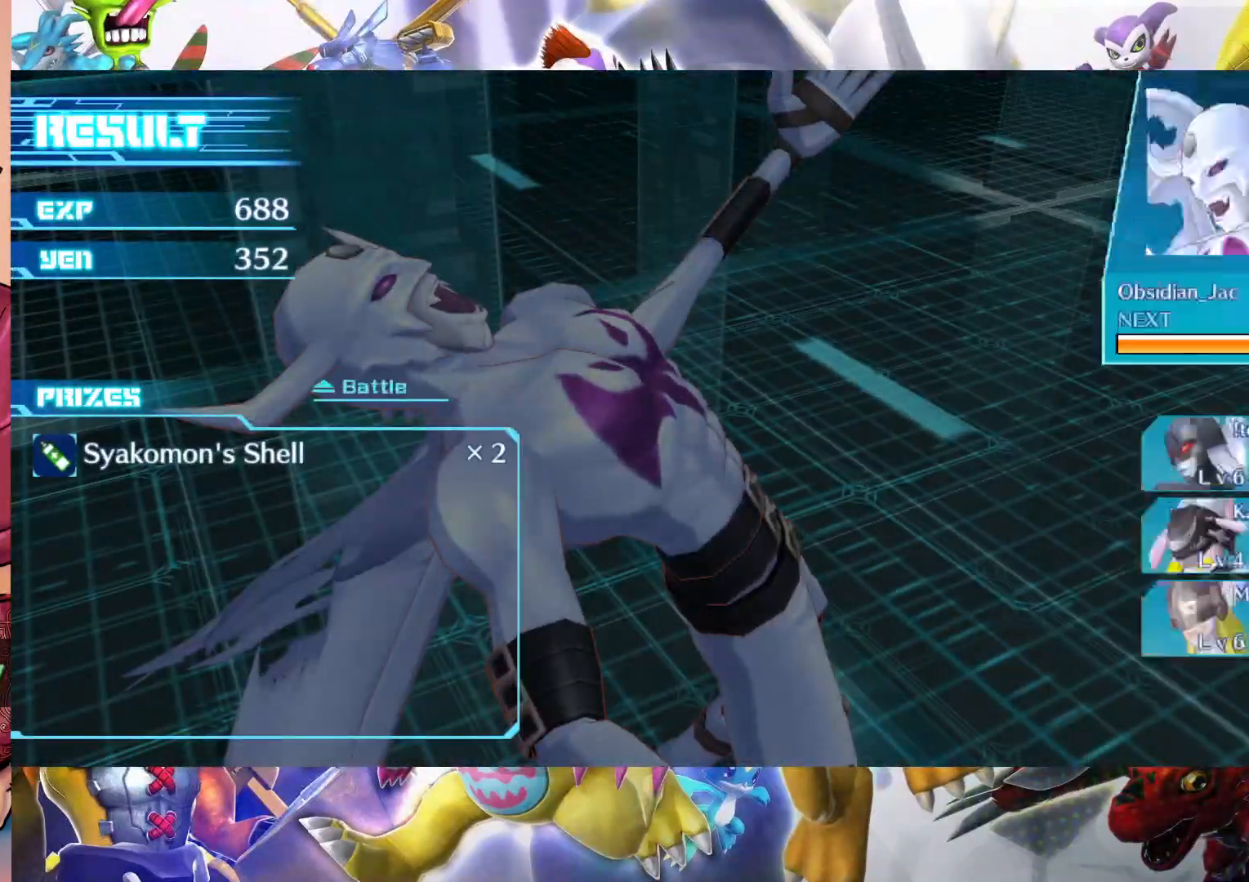
{"buttons": [], "left_stick": "center", "right_stick": "center", "events": []}
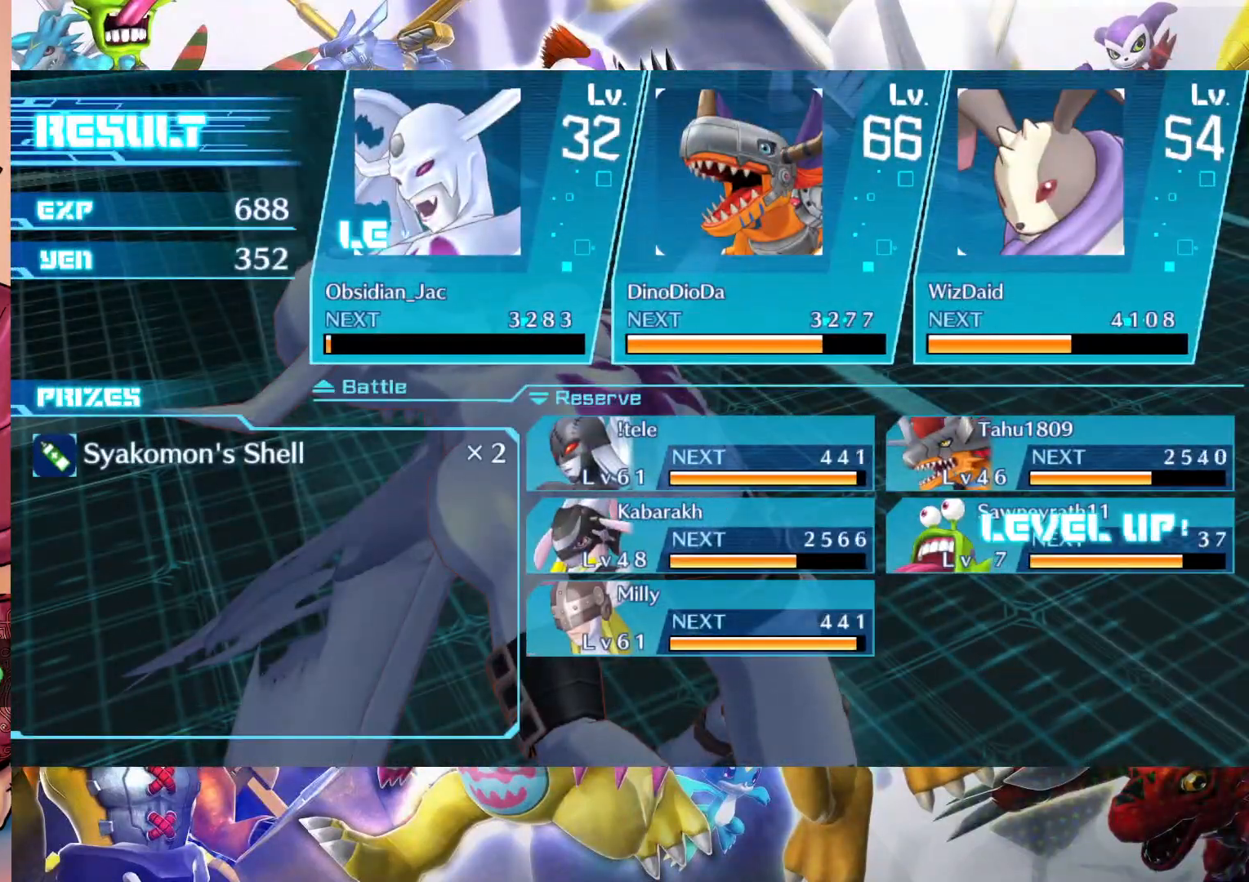
{"buttons": [], "left_stick": "center", "right_stick": "center", "events": []}
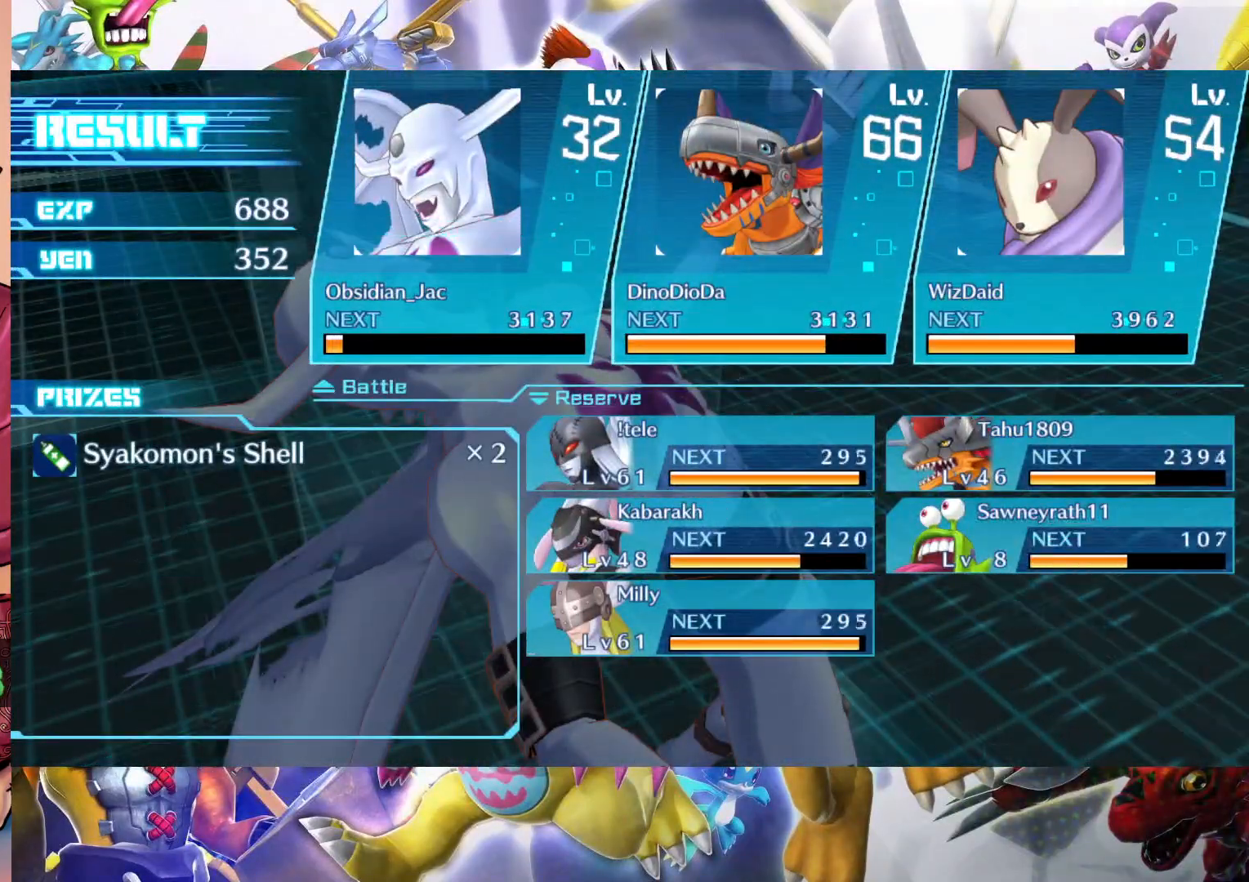
{"buttons": [], "left_stick": "center", "right_stick": "center", "events": []}
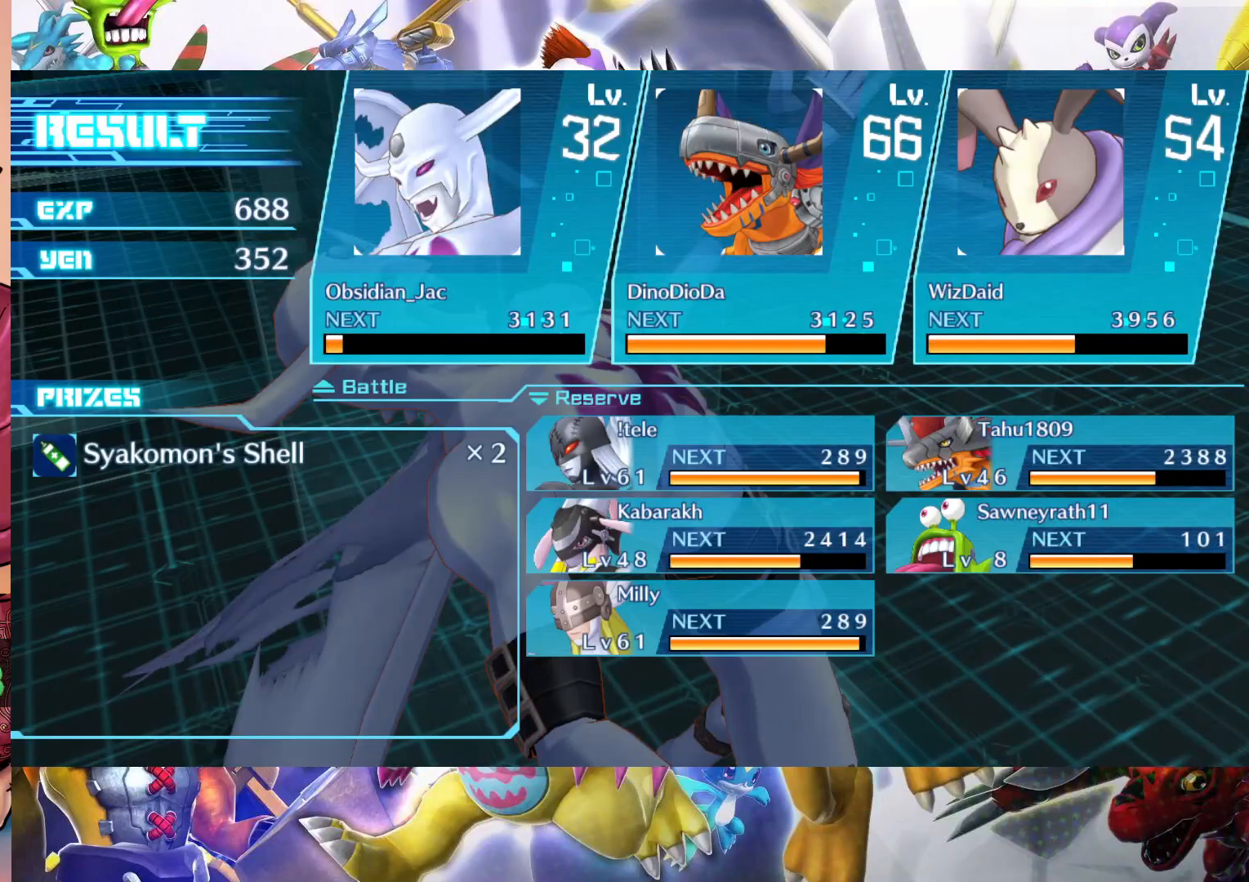
{"buttons": ["B"], "left_stick": "center", "right_stick": "center", "events": [[367, "B", "down"]]}
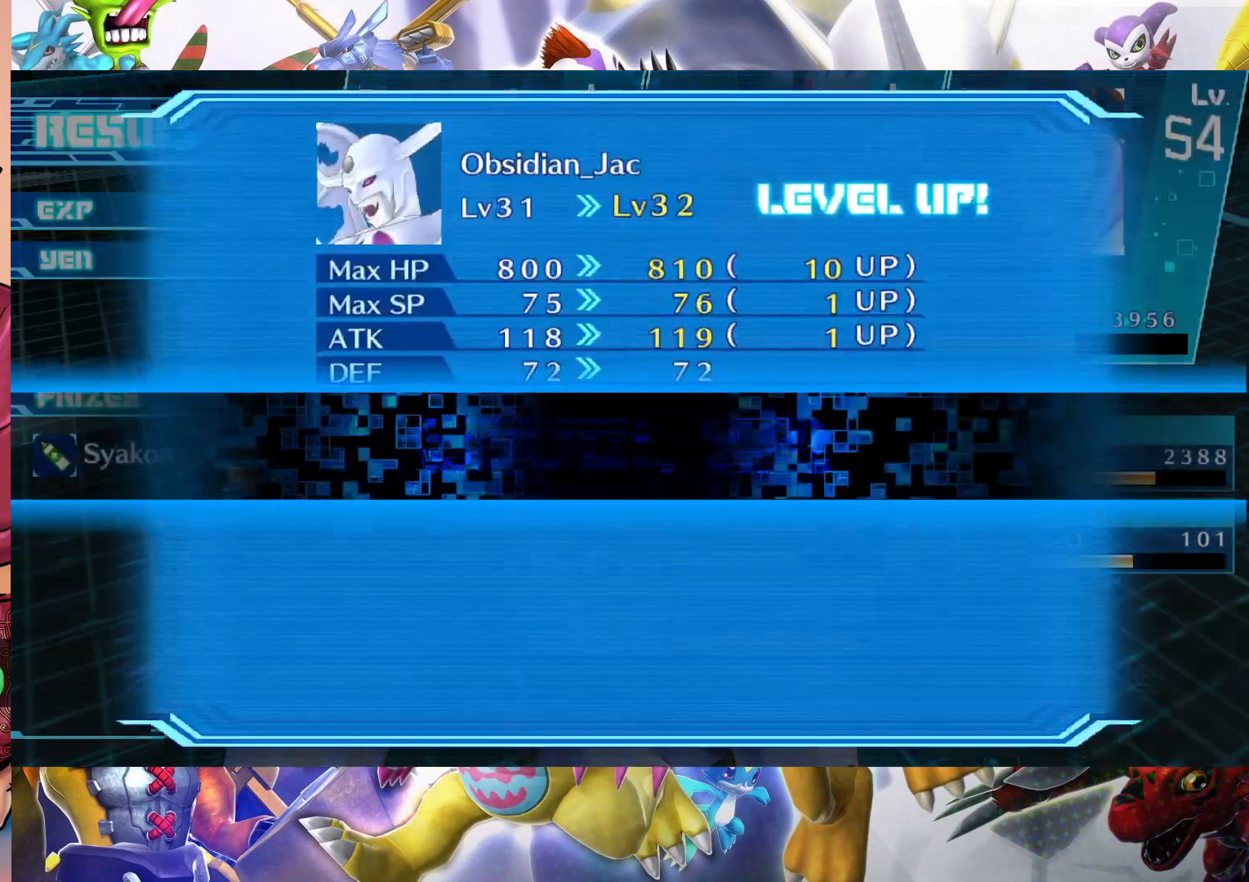
{"buttons": ["B"], "left_stick": "center", "right_stick": "center", "events": [[50, "B", "up"], [450, "B", "down"]]}
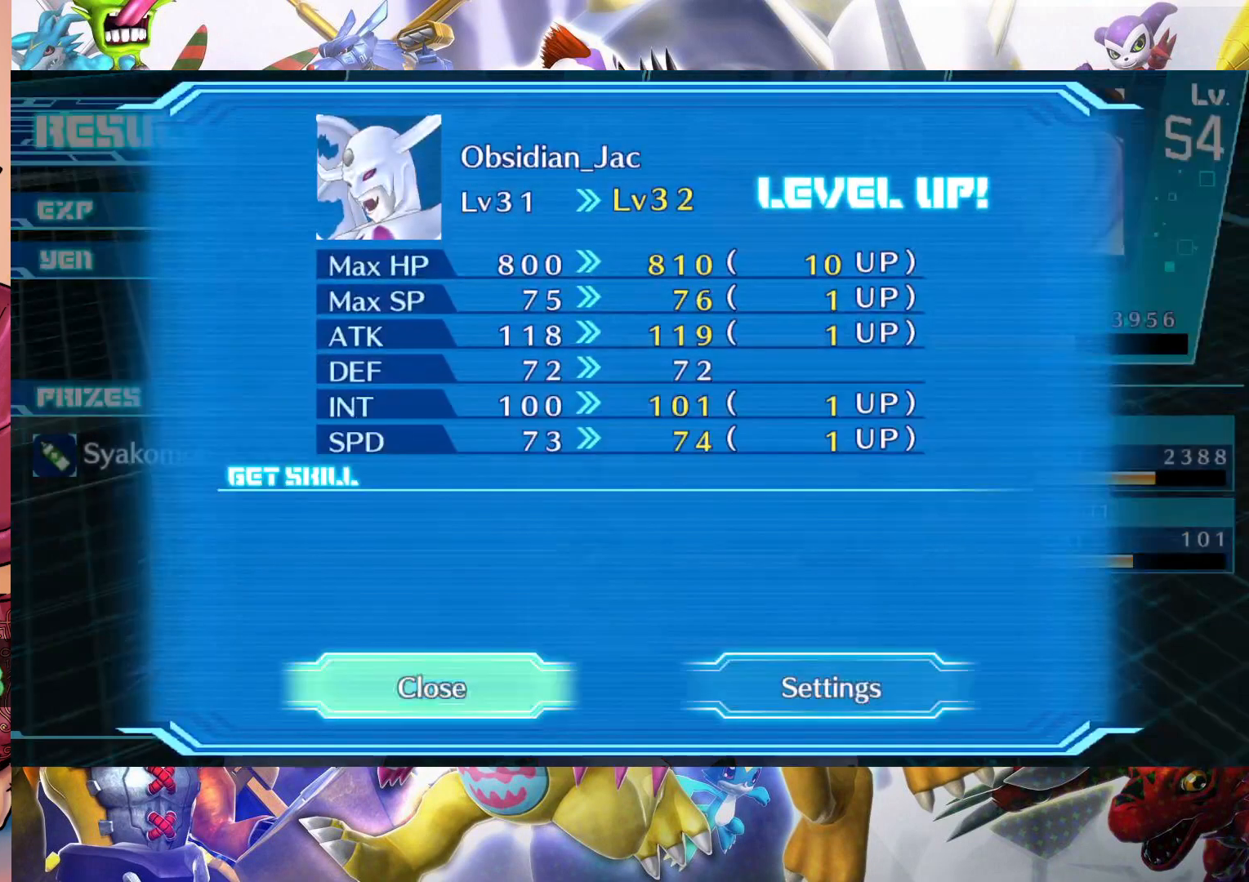
{"buttons": [], "left_stick": "center", "right_stick": "center", "events": [[117, "B", "up"]]}
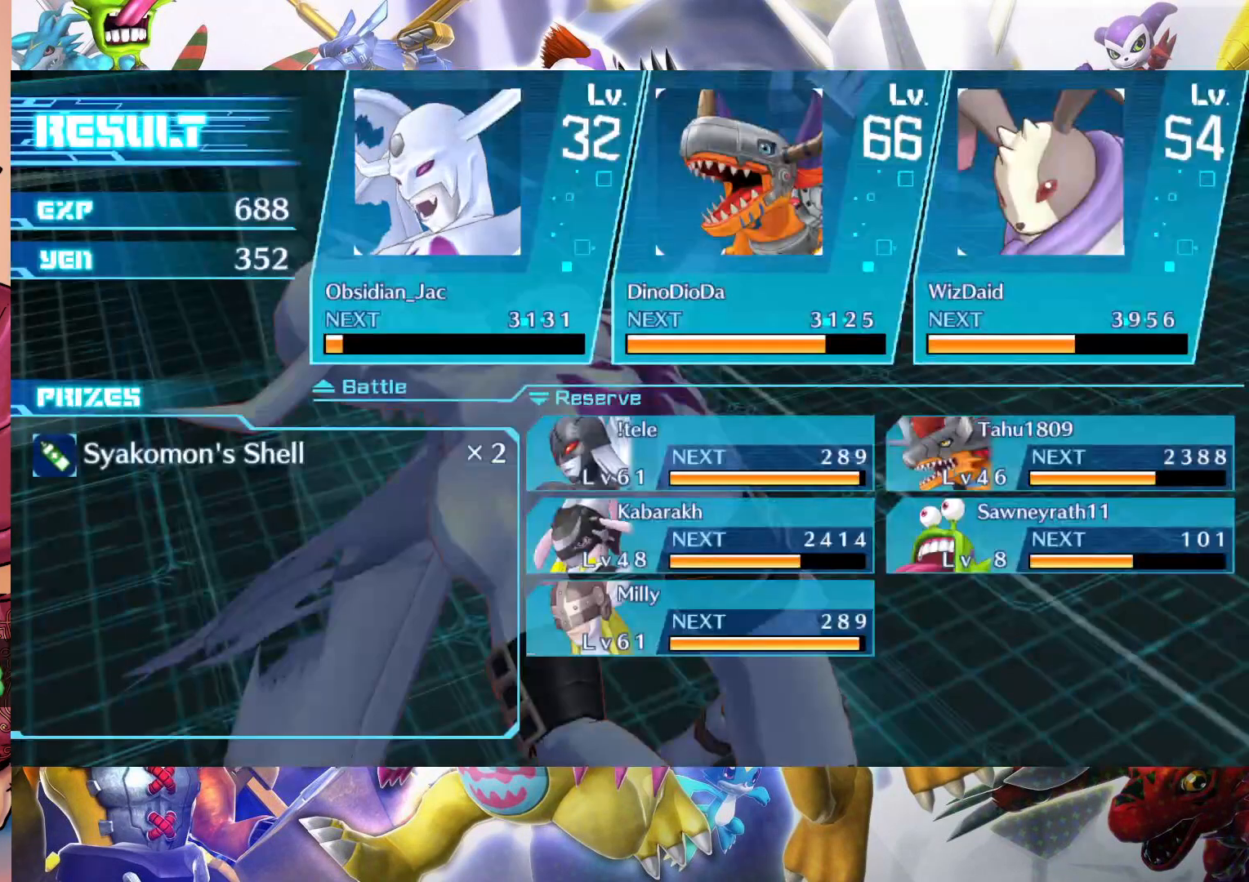
{"buttons": [], "left_stick": "center", "right_stick": "center", "events": [[267, "B", "down"], [417, "B", "up"]]}
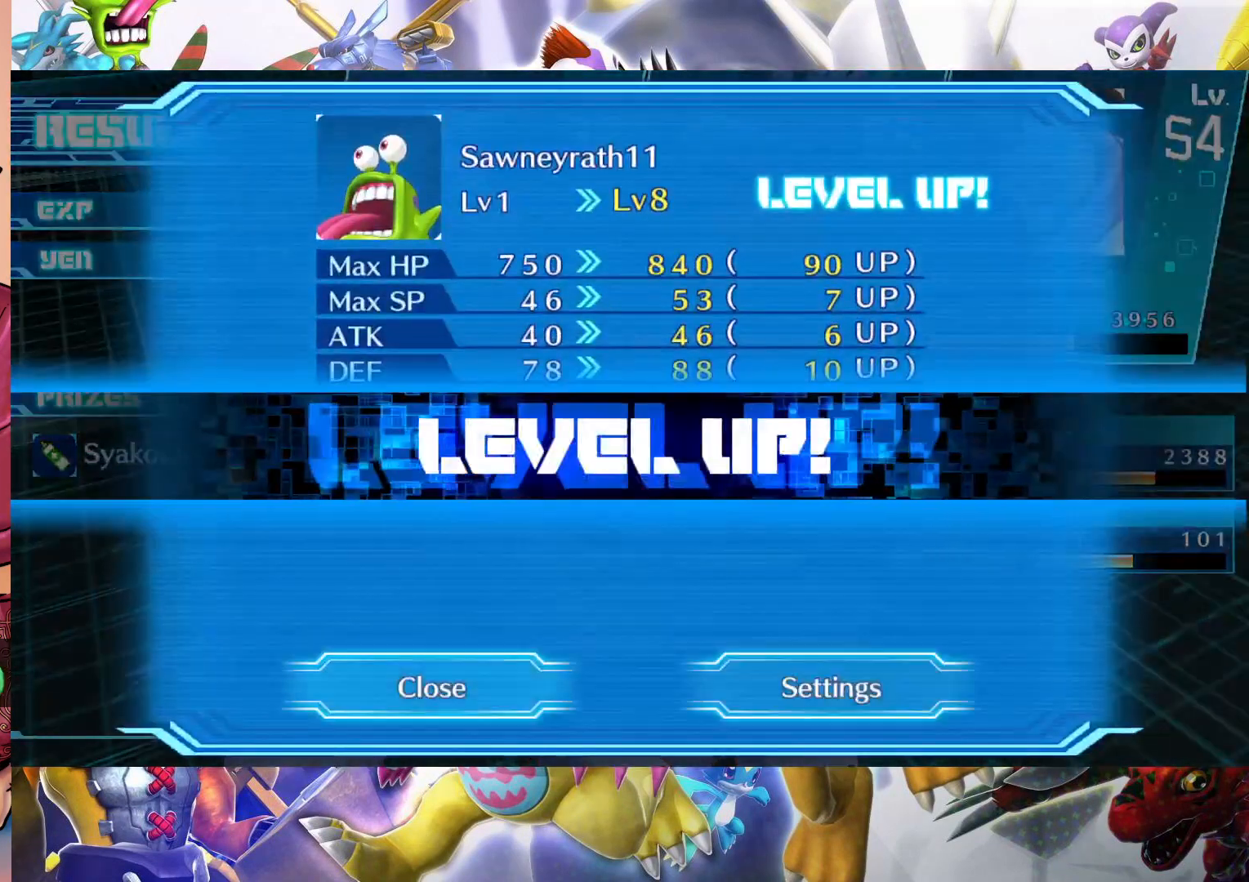
{"buttons": [], "left_stick": "center", "right_stick": "center", "events": [[117, "B", "down"], [333, "B", "up"]]}
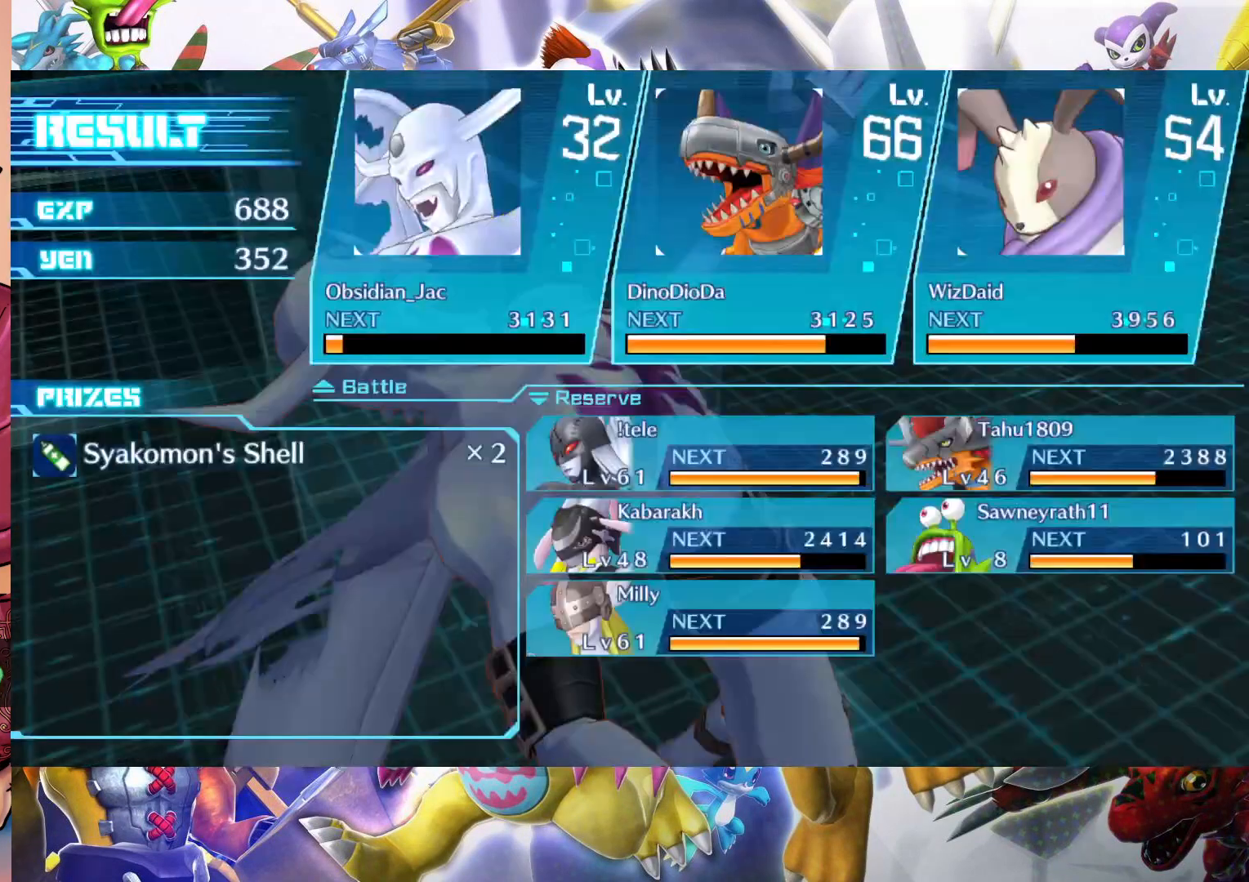
{"buttons": [], "left_stick": "center", "right_stick": "center", "events": [[317, "B", "down"], [500, "B", "up"]]}
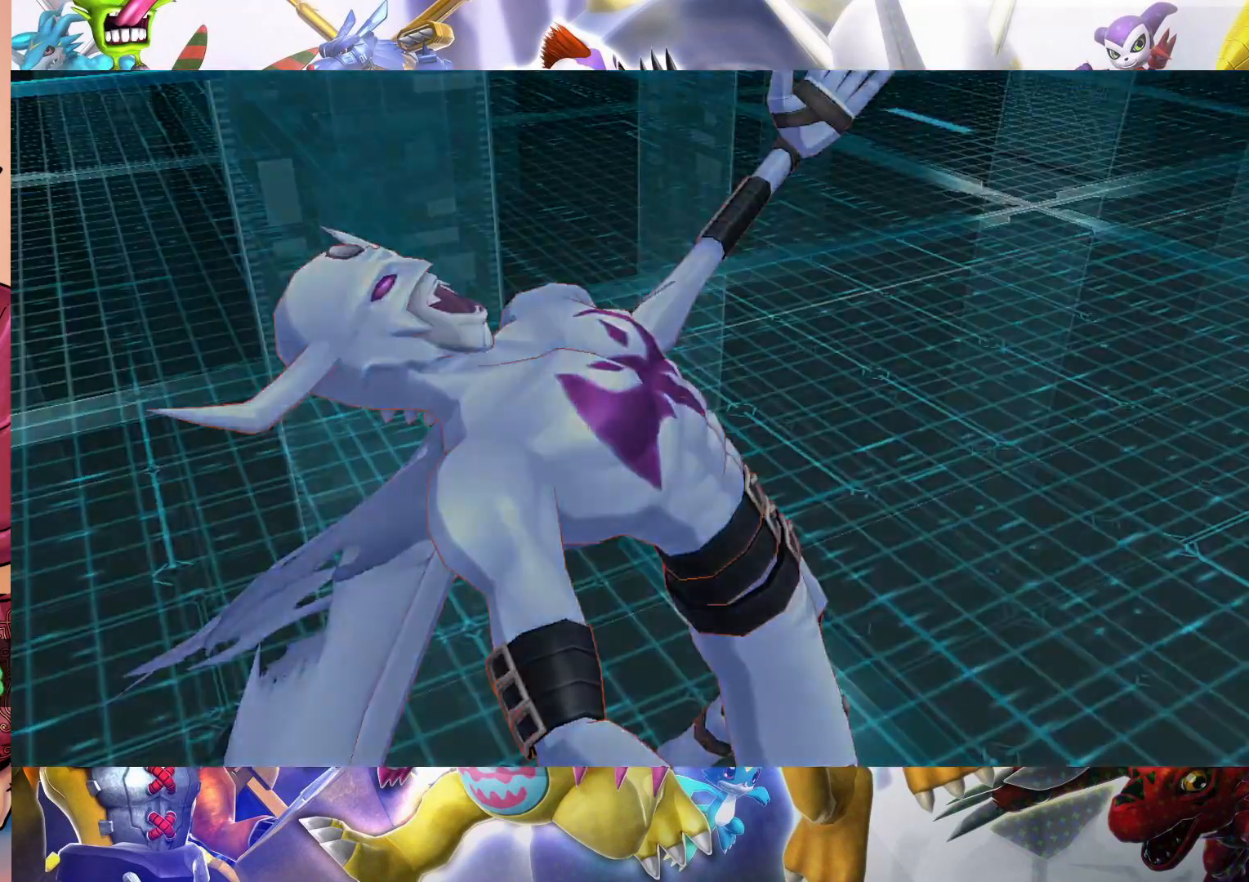
{"buttons": [], "left_stick": "center", "right_stick": "center", "events": [[83, "B", "down"], [200, "B", "up"], [350, "B", "down"], [500, "B", "up"]]}